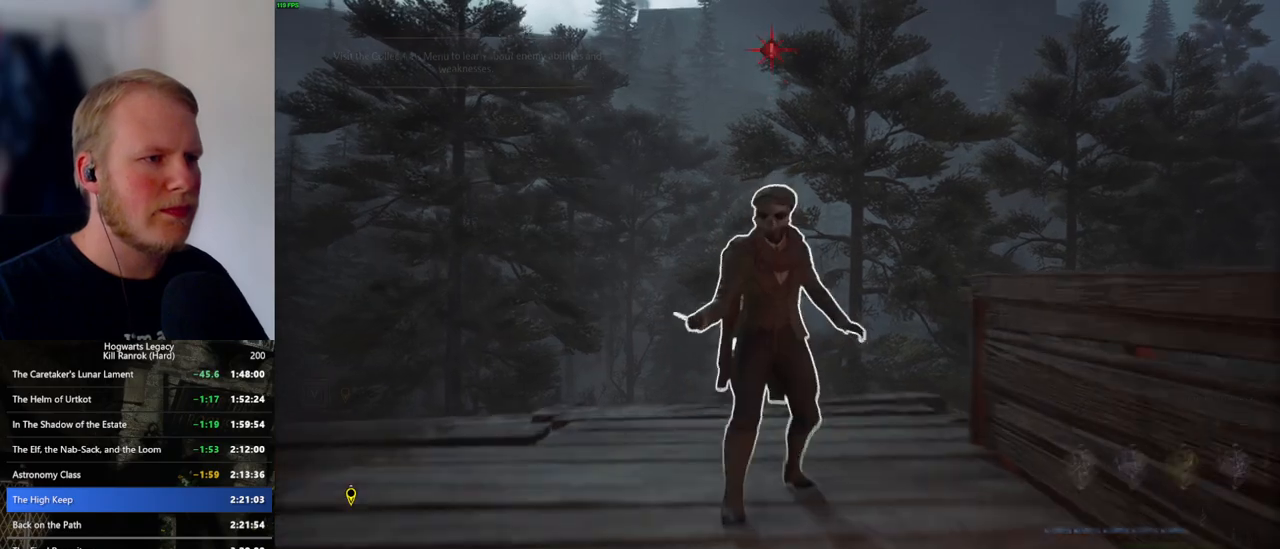
Gameplay with keyboard and mouse; each line is a JSON object with the keys and mouse buttons held at the frame after it. "events" lists presses ("down") and releases ("up") of ".", "/", "0", "1", "2", "3", "4", "5", "6", "7", "8", "9", "a", "alt_l", "alt_r", "b", "backslash", "backspace", "c", "caps_lock", "comma", "ctrl_l", "ctrl_r", "d", "e", "equals", "escape", "f", "f1", "f10", "f11", "f12", "f2", "f3", "f4", "f5", "f6", "f7", "f8", "f9", "g", "h", "i", "j", "k", "l", "lbracket", "m", "minus", "n", "o", "p", "q", "quote", "r", "rbracket", "return", "s", "semicolon", "shift_l", "shift_r", "space", "super_l", "super_r", "t", "tab", "tilde", "u", "v", "w", "x", "y", "z", "mouse_left", "mouse_wheel", "mouse_right", "mouse_mb4" and "mouse_mb5" between this image and that frame as [ms after this image, input, new state], when the widget could be followed in between. "mouse_left", "mouse_wheel", "mouse_right", "mouse_mb4", "mouse_mb5" = the "left", "wheel", "right", "mb4", "mb5" buttons of the "mouse" list. No other keys are recorded. "wheel" means that the mouse wheel is clicked or scrolled. Mouse movement is not recorded.
{"keys": [], "mouse": [], "events": [[300, "2", "down"], [450, "2", "up"]]}
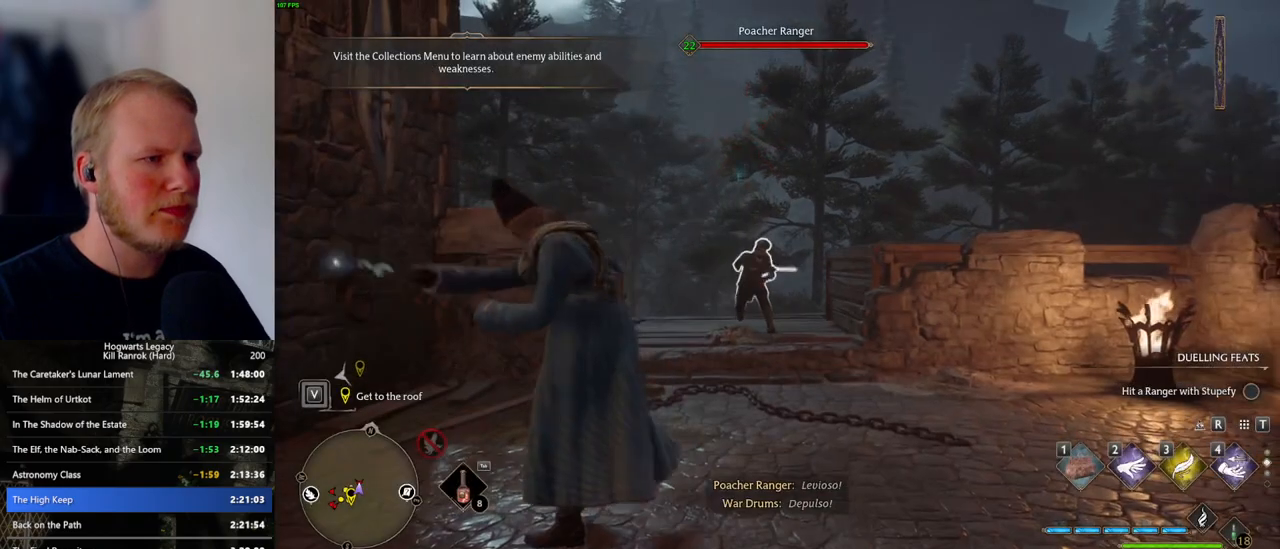
{"keys": ["a"], "mouse": [], "events": [[367, "a", "down"]]}
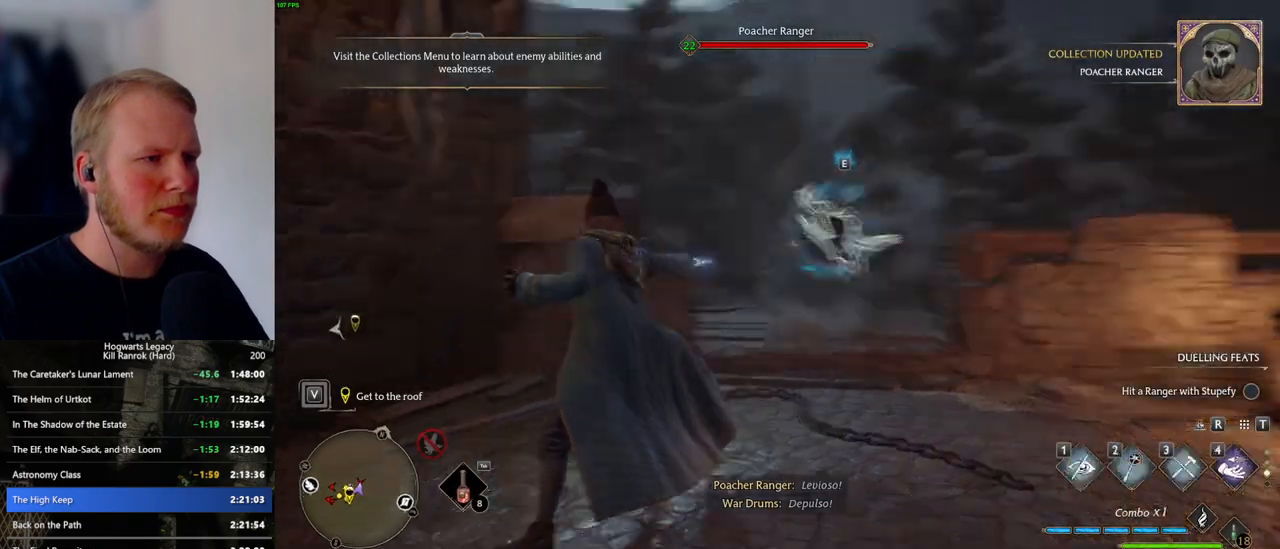
{"keys": ["w"], "mouse": [], "events": [[50, "w", "down"], [334, "a", "up"]]}
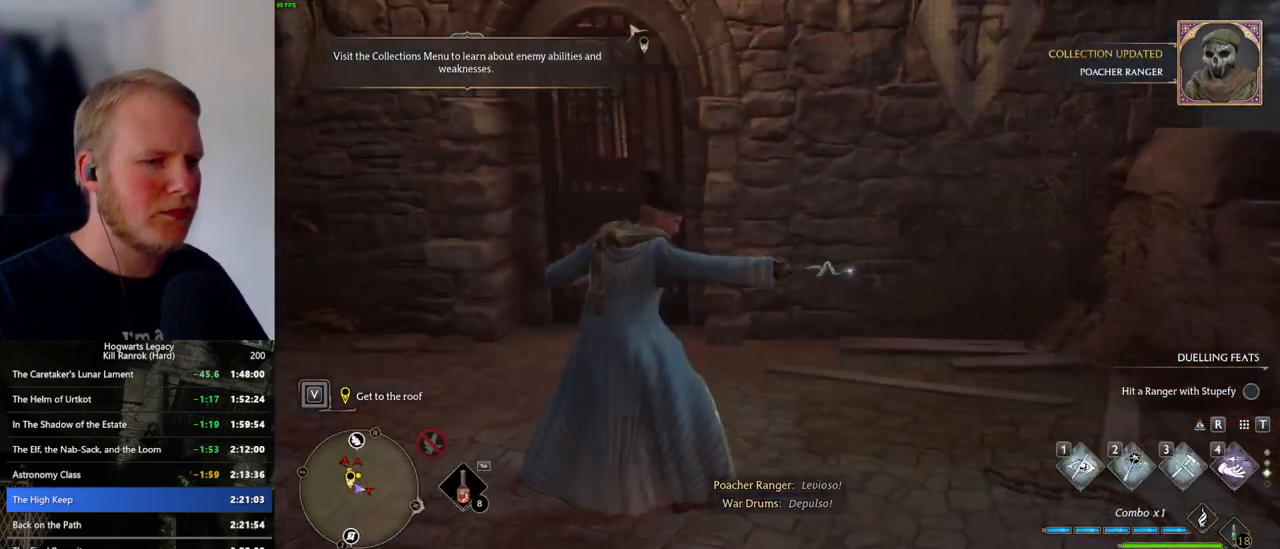
{"keys": ["w"], "mouse": [], "events": [[17, "shift_l", "down"], [200, "shift_l", "up"], [317, "a", "down"], [434, "a", "up"]]}
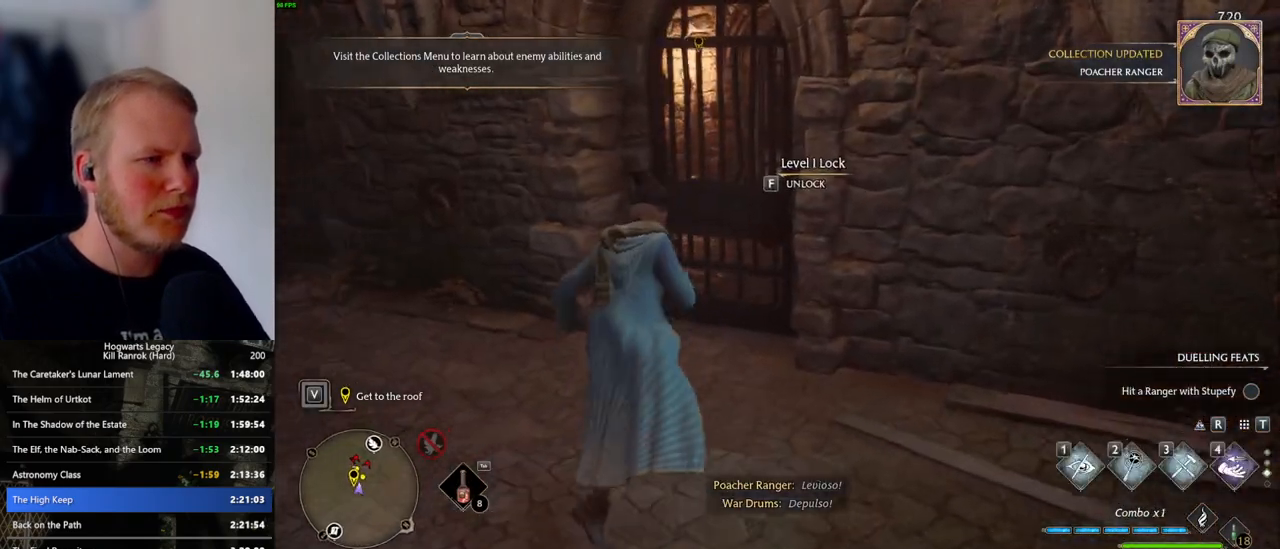
{"keys": ["w"], "mouse": [], "events": [[134, "1", "down"], [217, "1", "up"]]}
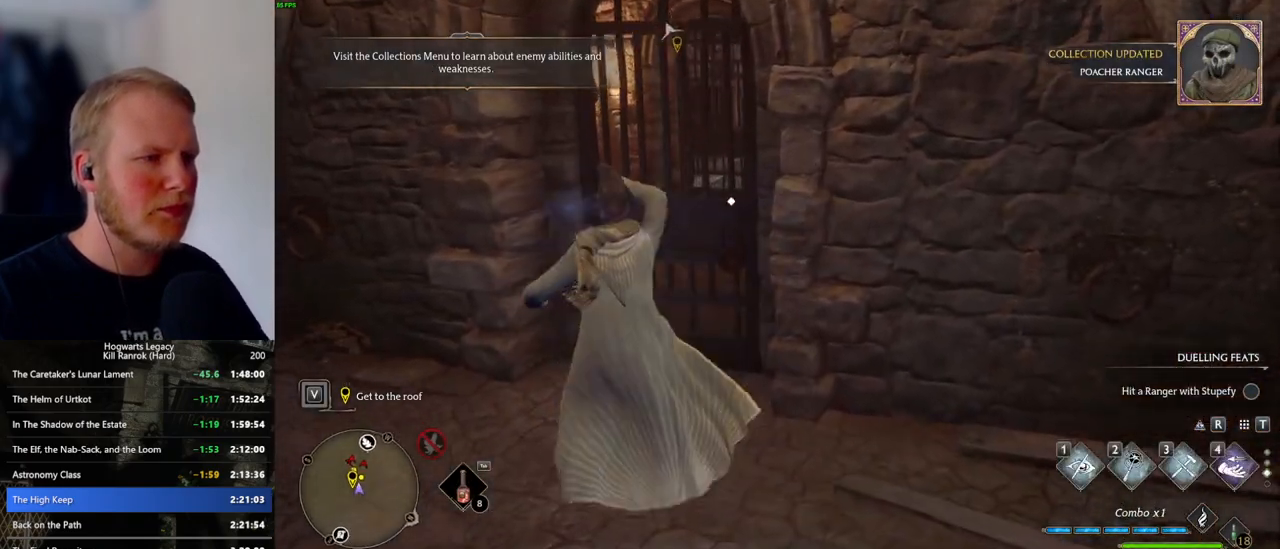
{"keys": [], "mouse": [], "events": [[367, "f", "down"], [450, "f", "up"], [500, "w", "up"]]}
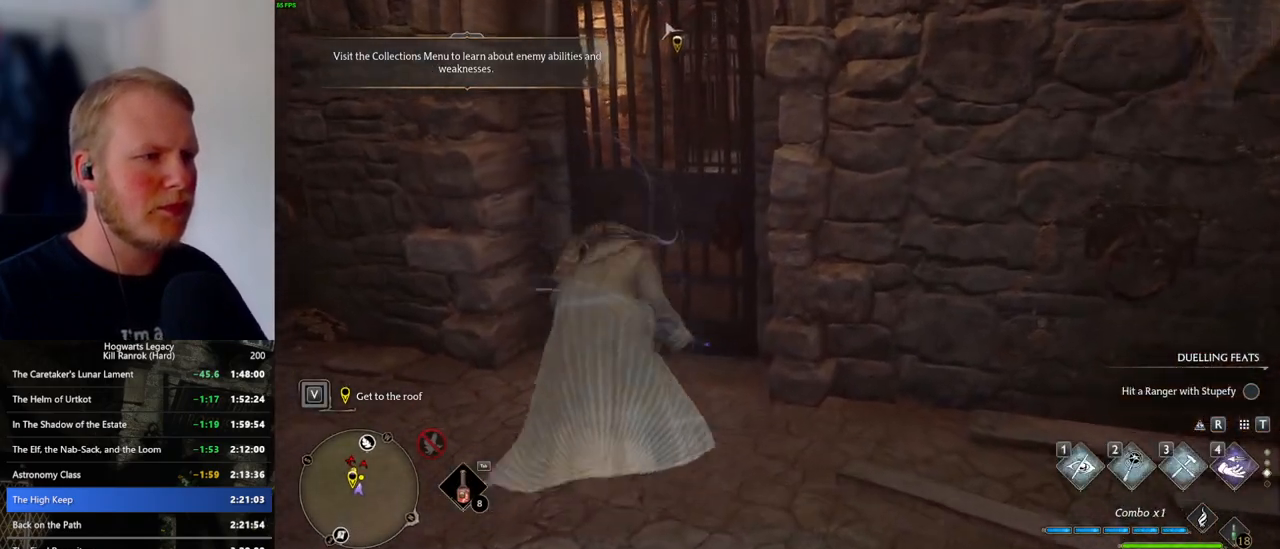
{"keys": [], "mouse": [], "events": []}
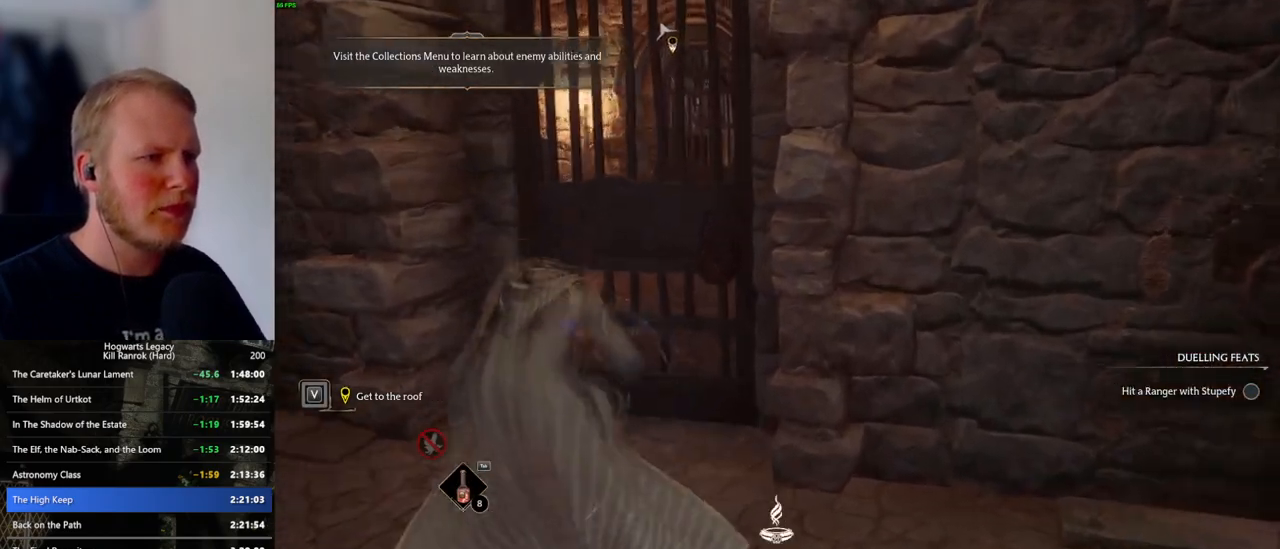
{"keys": [], "mouse": [], "events": []}
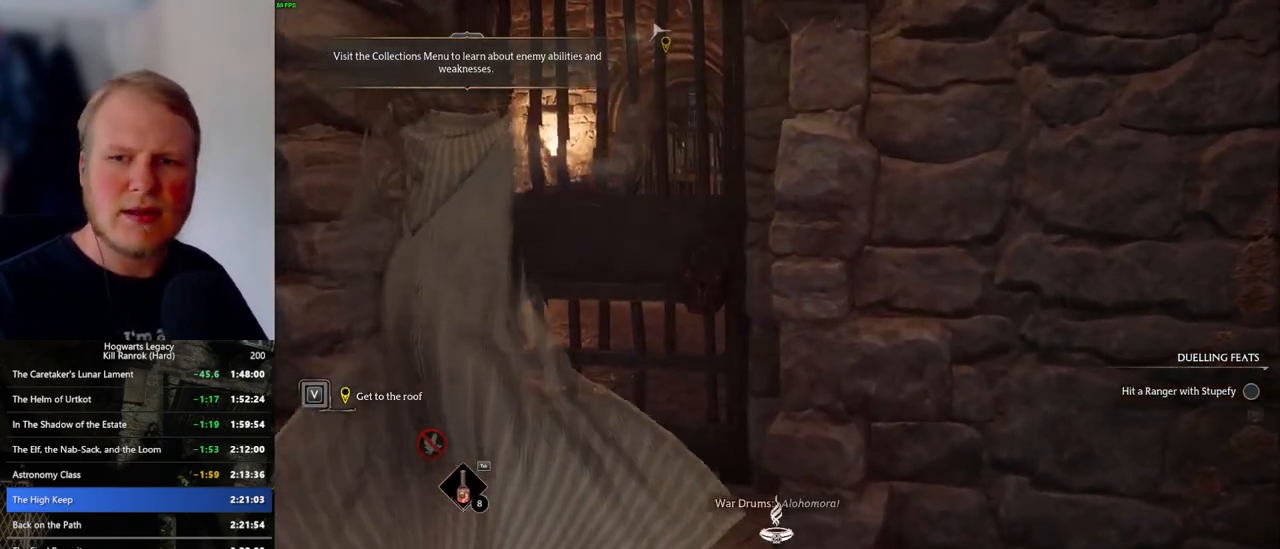
{"keys": [], "mouse": [], "events": []}
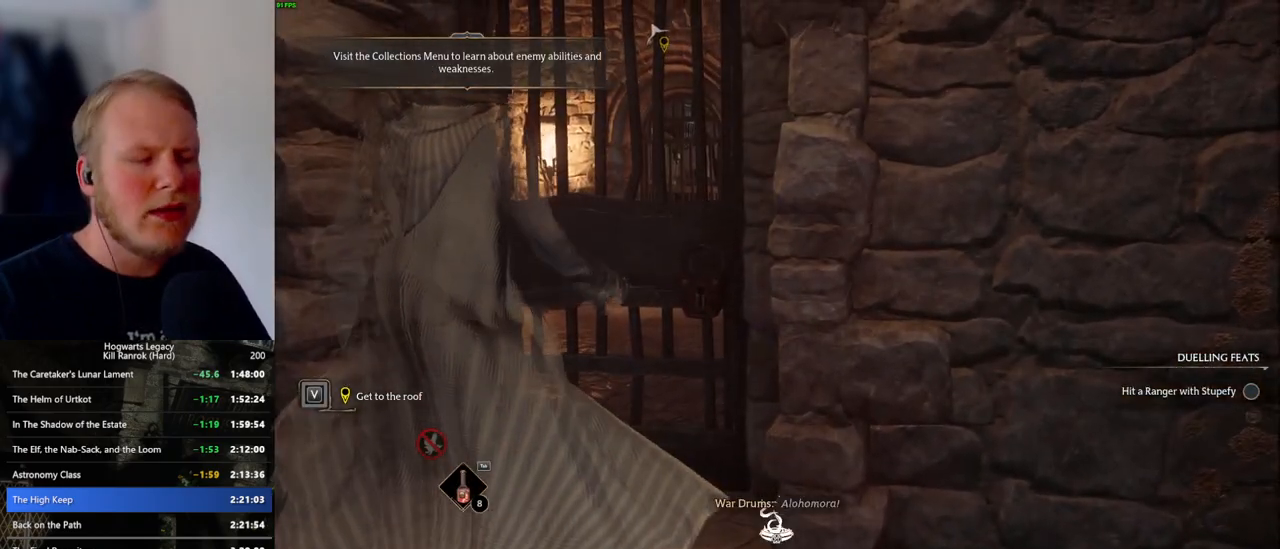
{"keys": [], "mouse": [], "events": []}
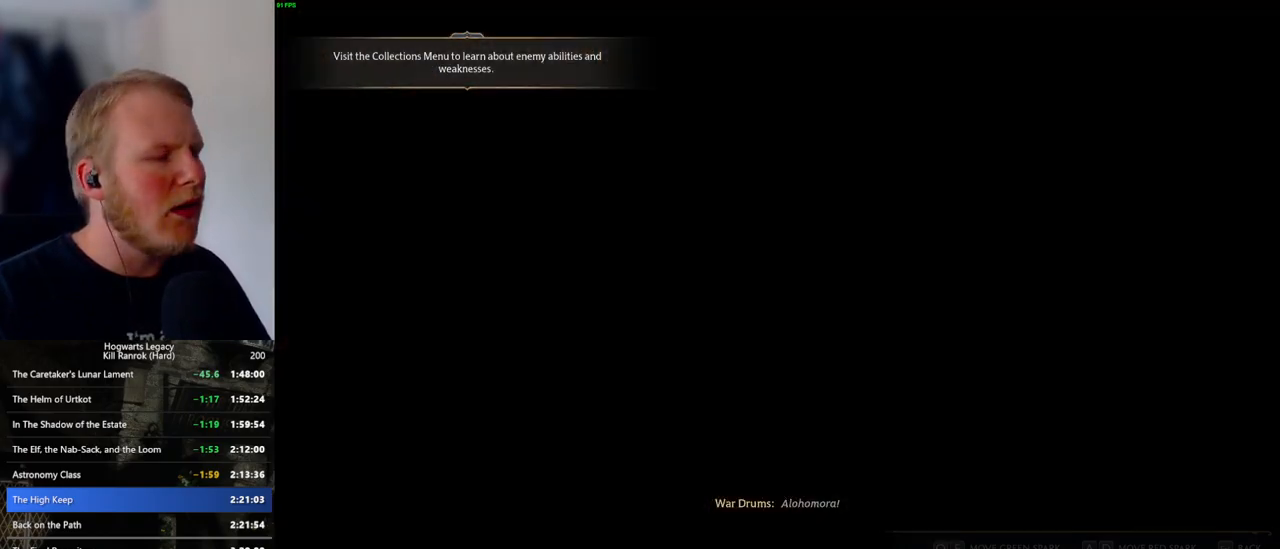
{"keys": [], "mouse": [], "events": []}
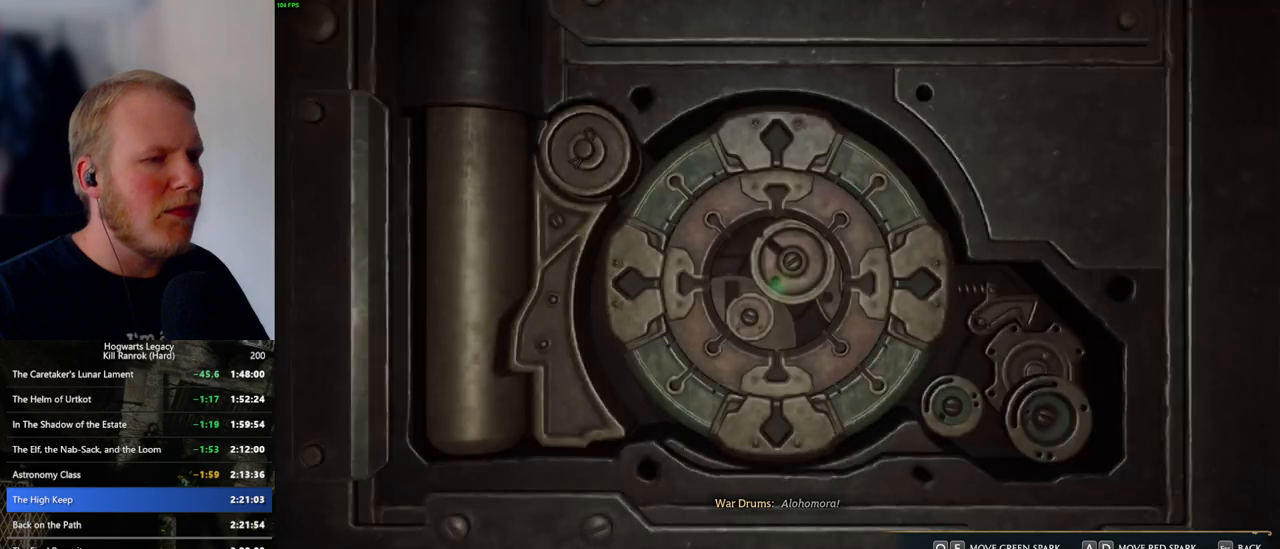
{"keys": ["a", "e"], "mouse": [], "events": [[134, "d", "down"], [134, "q", "down"], [217, "q", "up"], [250, "d", "up"], [334, "a", "down"], [334, "e", "down"]]}
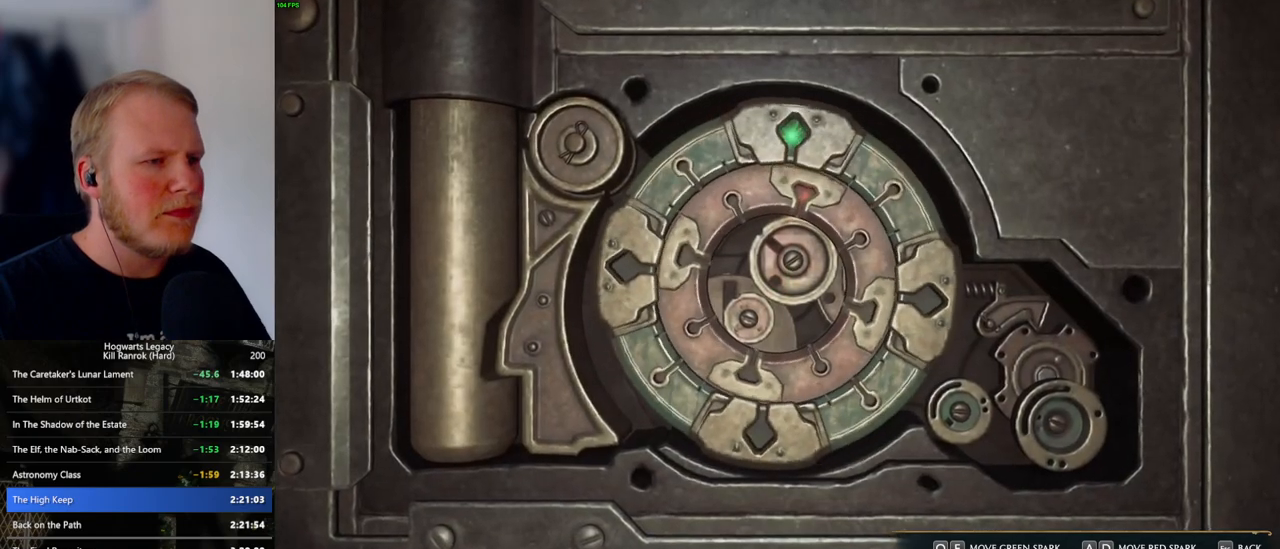
{"keys": ["a", "e"], "mouse": [], "events": []}
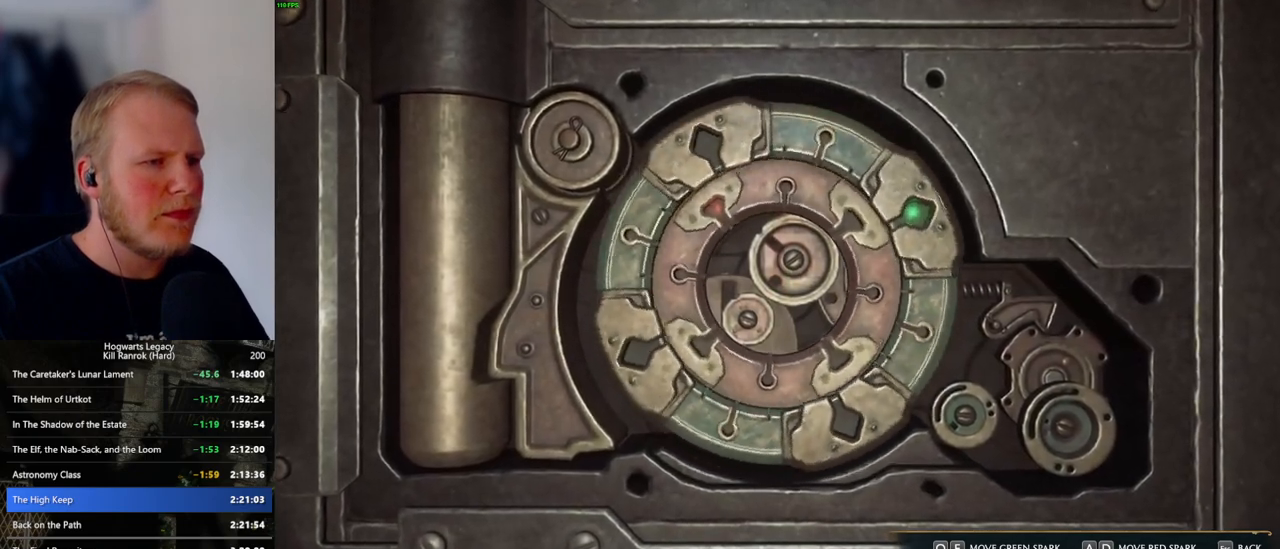
{"keys": ["a", "e"], "mouse": [], "events": []}
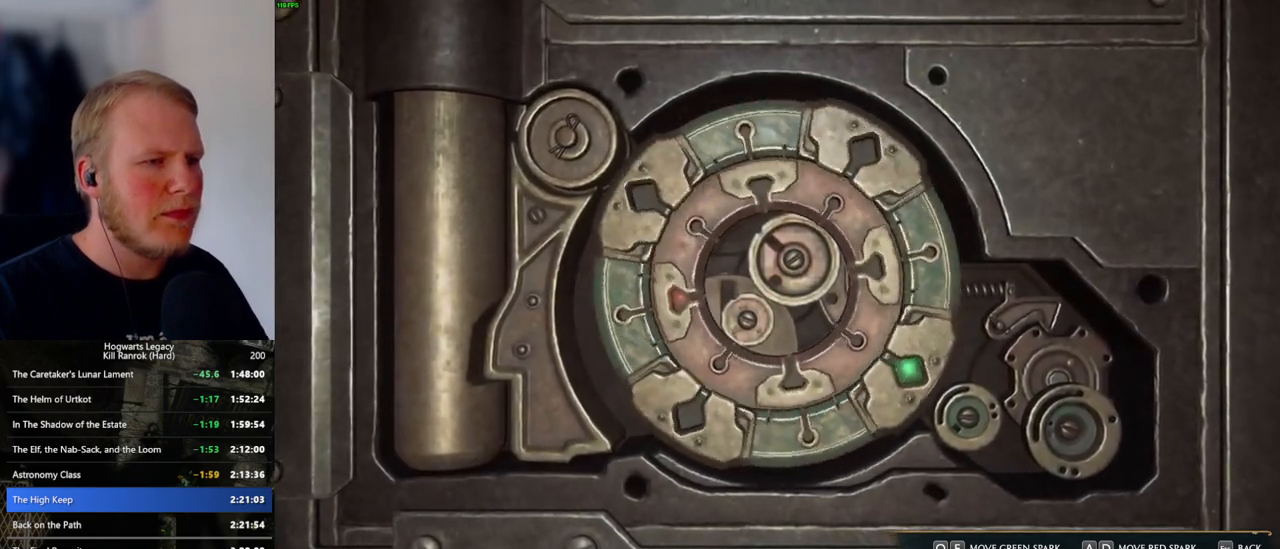
{"keys": ["a", "e"], "mouse": [], "events": []}
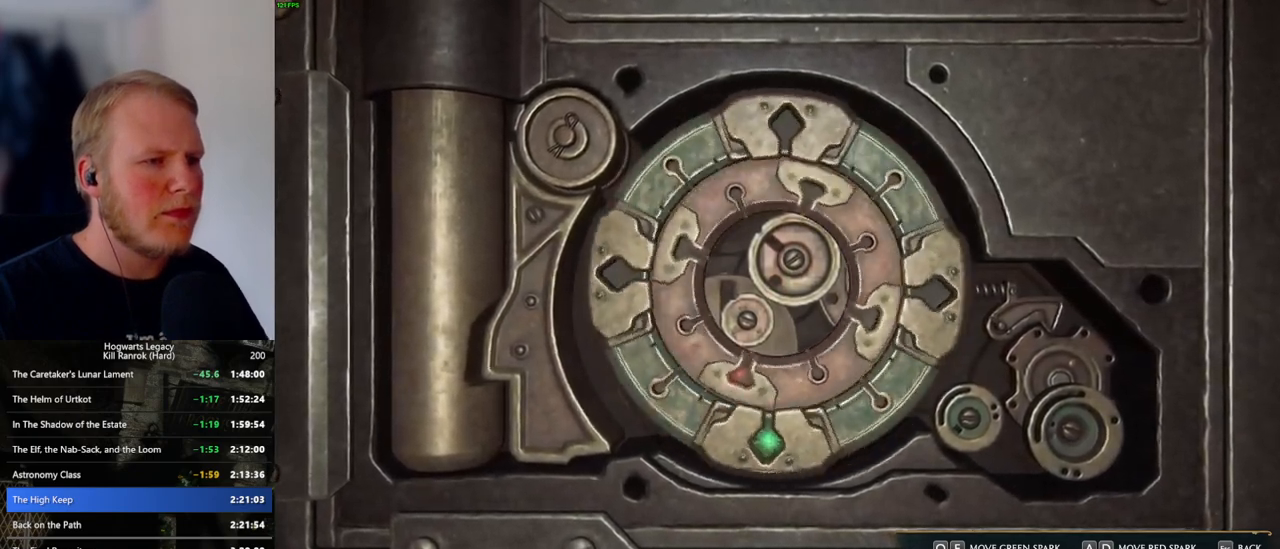
{"keys": ["a", "e"], "mouse": [], "events": []}
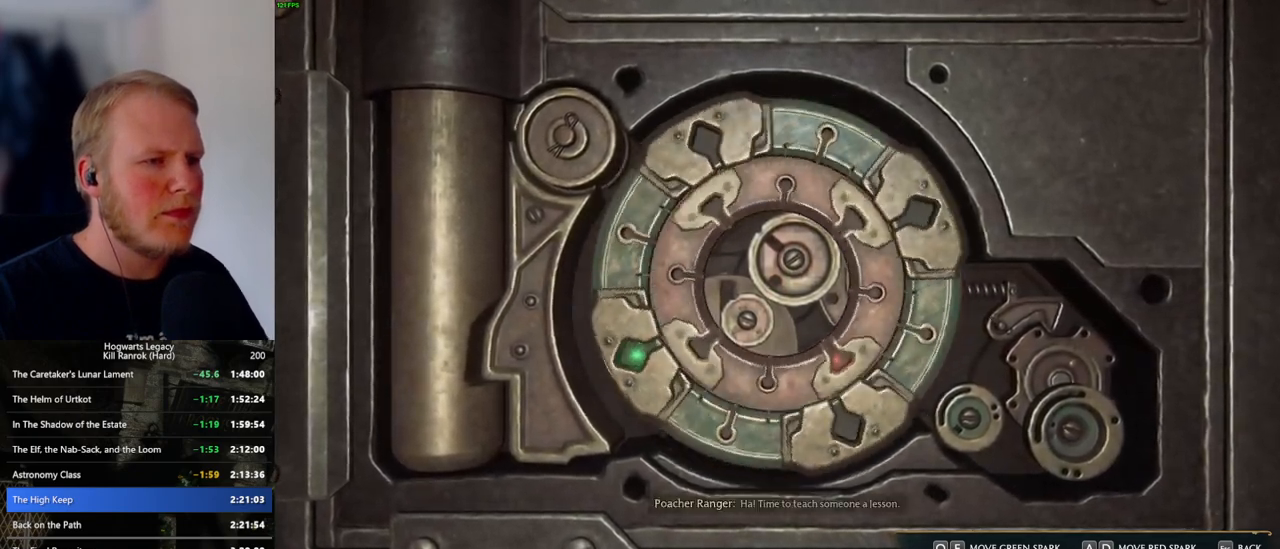
{"keys": ["d"], "mouse": [], "events": [[217, "e", "up"], [234, "a", "up"], [334, "d", "down"]]}
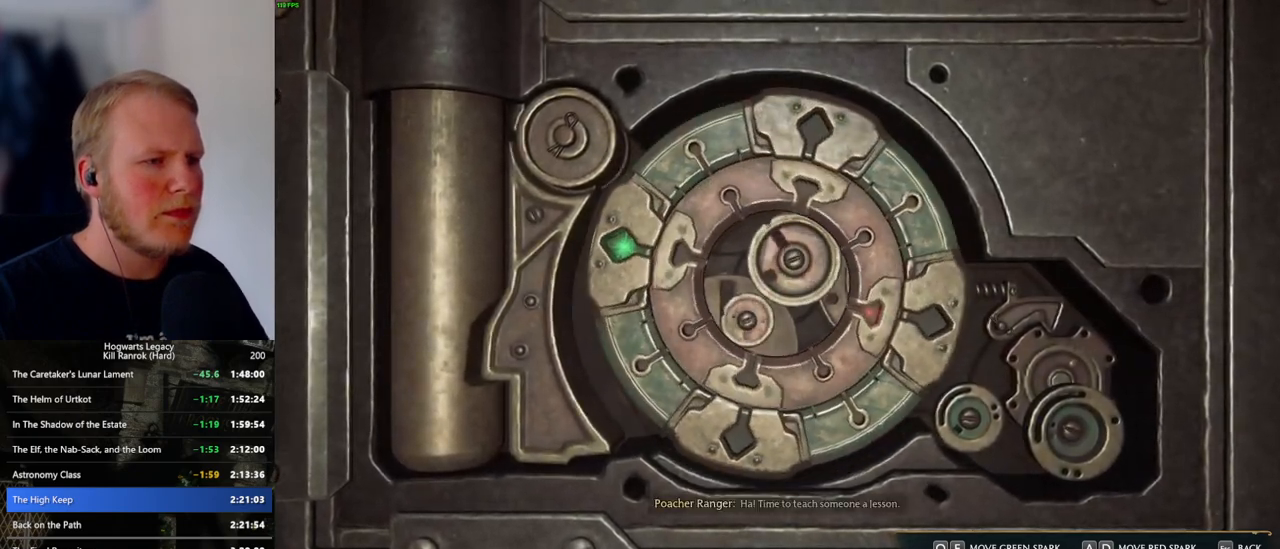
{"keys": ["e"], "mouse": [], "events": [[134, "d", "up"], [484, "e", "down"]]}
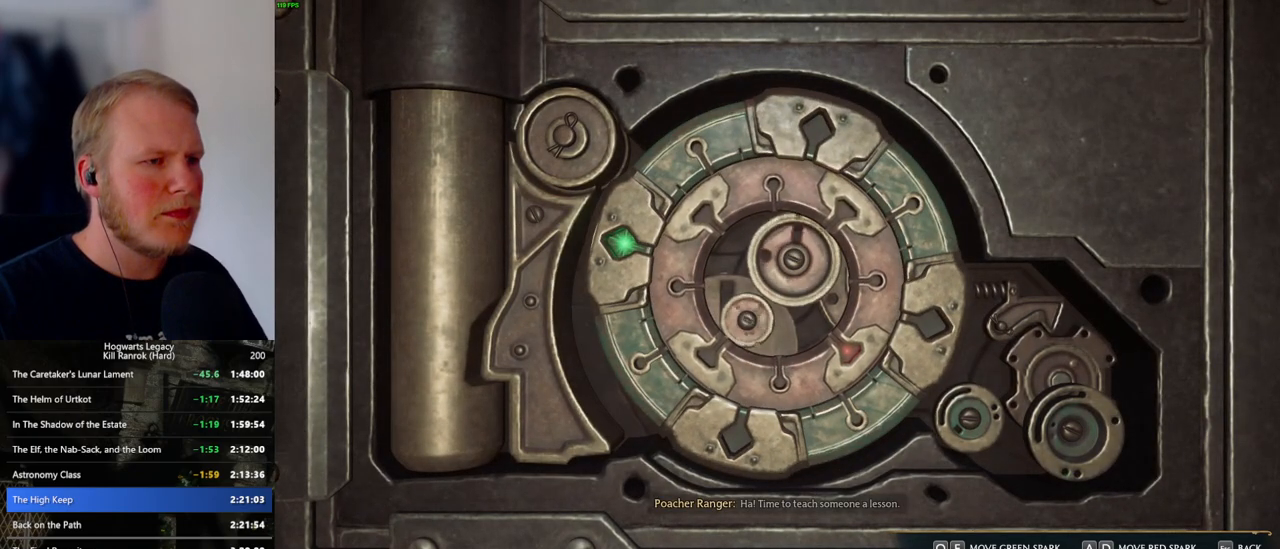
{"keys": ["e"], "mouse": [], "events": []}
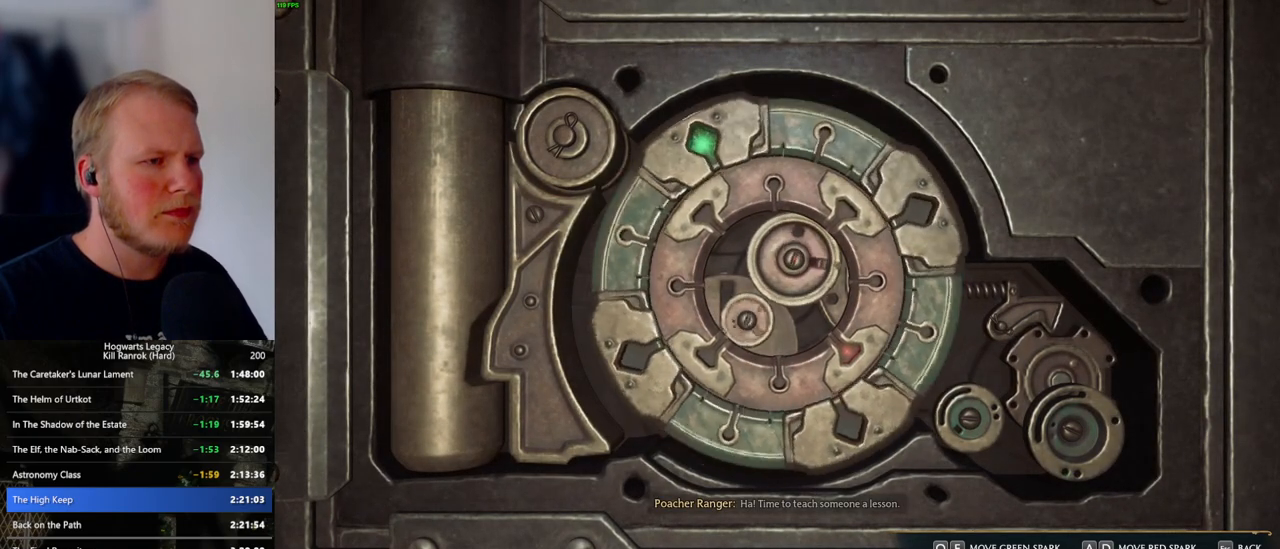
{"keys": ["e"], "mouse": [], "events": []}
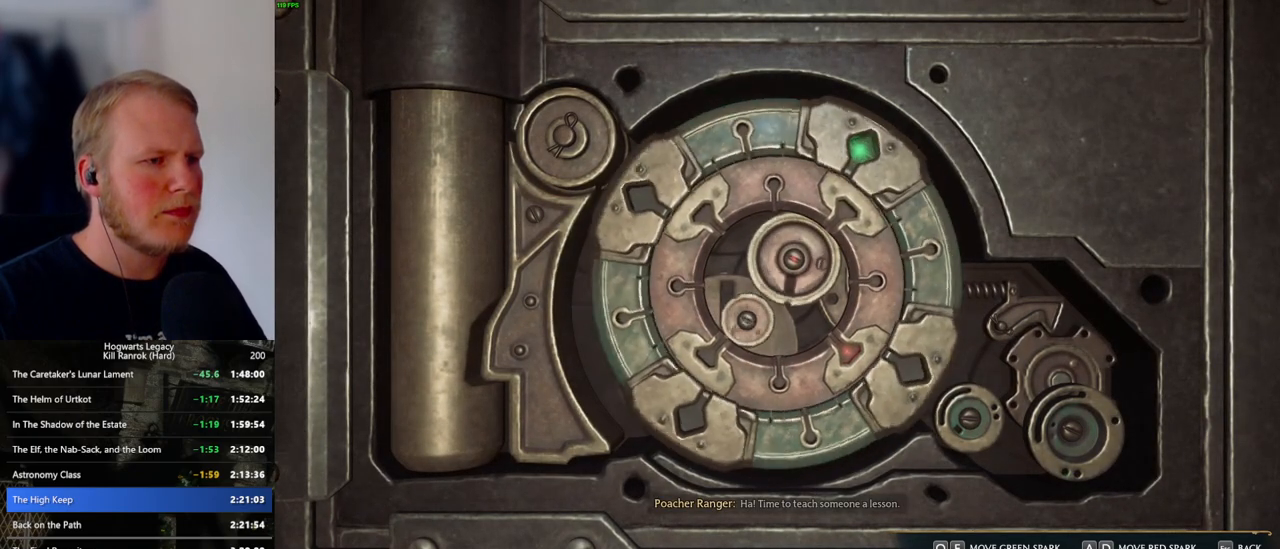
{"keys": ["e"], "mouse": [], "events": []}
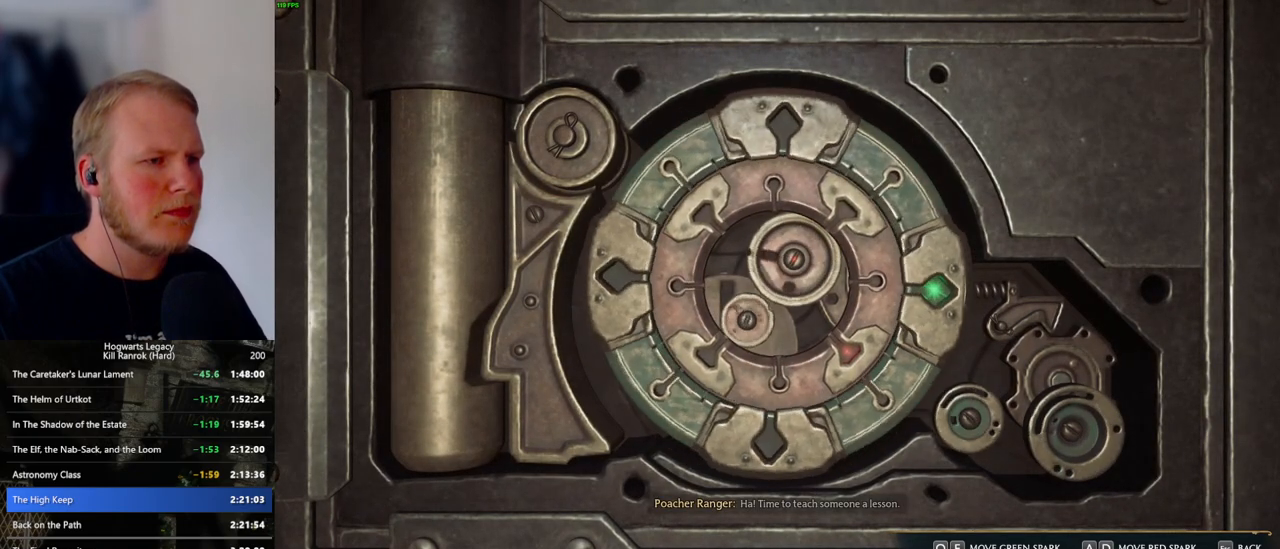
{"keys": ["q"], "mouse": [], "events": [[150, "e", "up"], [300, "q", "down"]]}
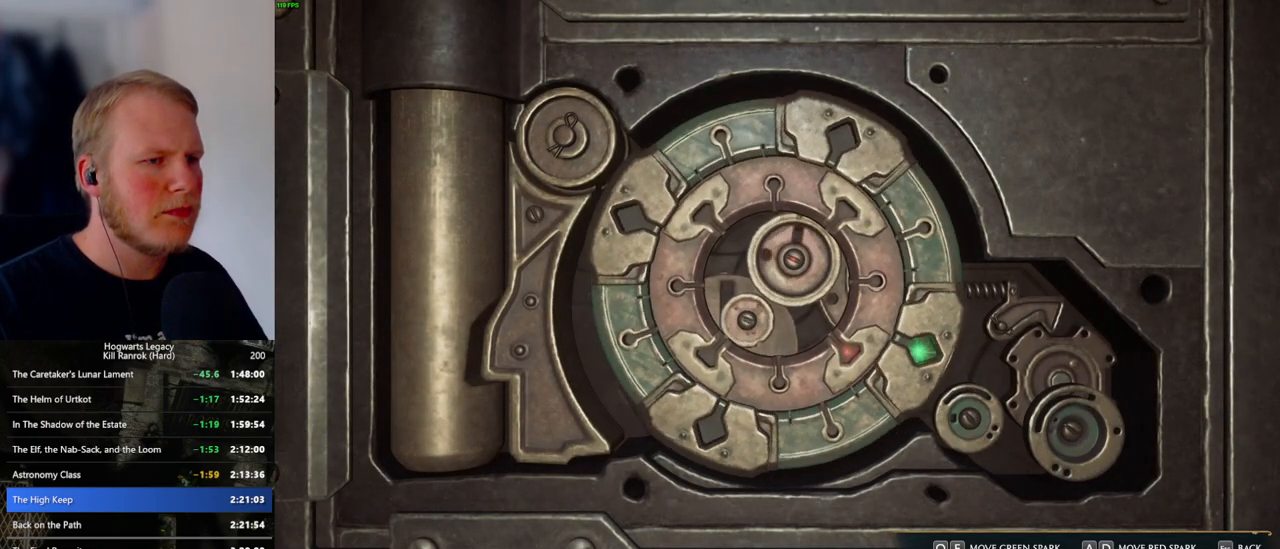
{"keys": [], "mouse": [], "events": [[100, "q", "up"]]}
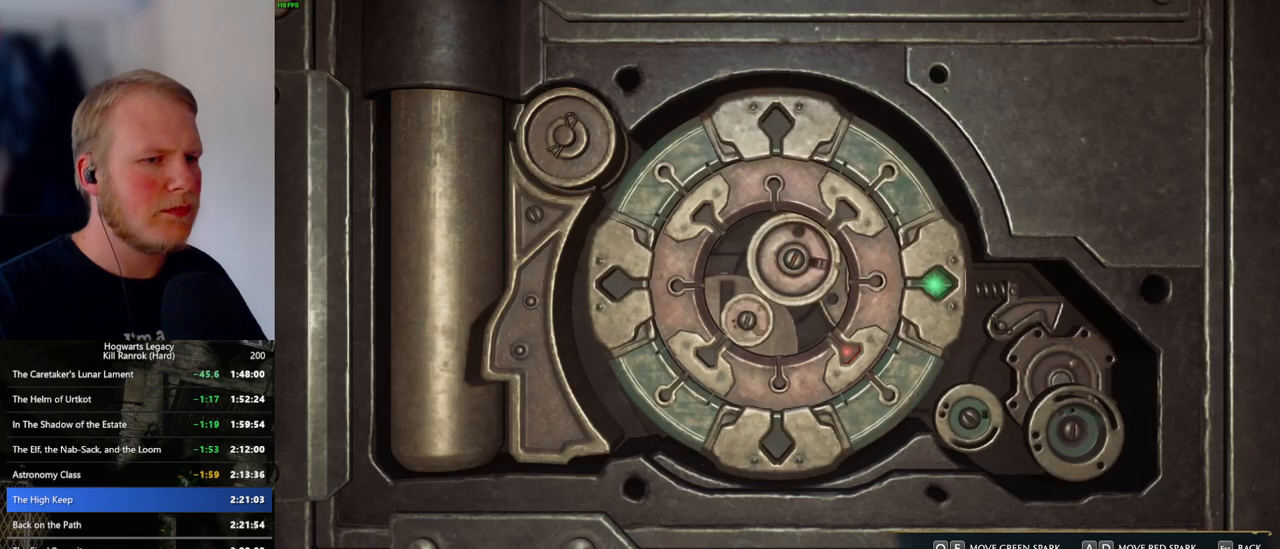
{"keys": [], "mouse": [], "events": []}
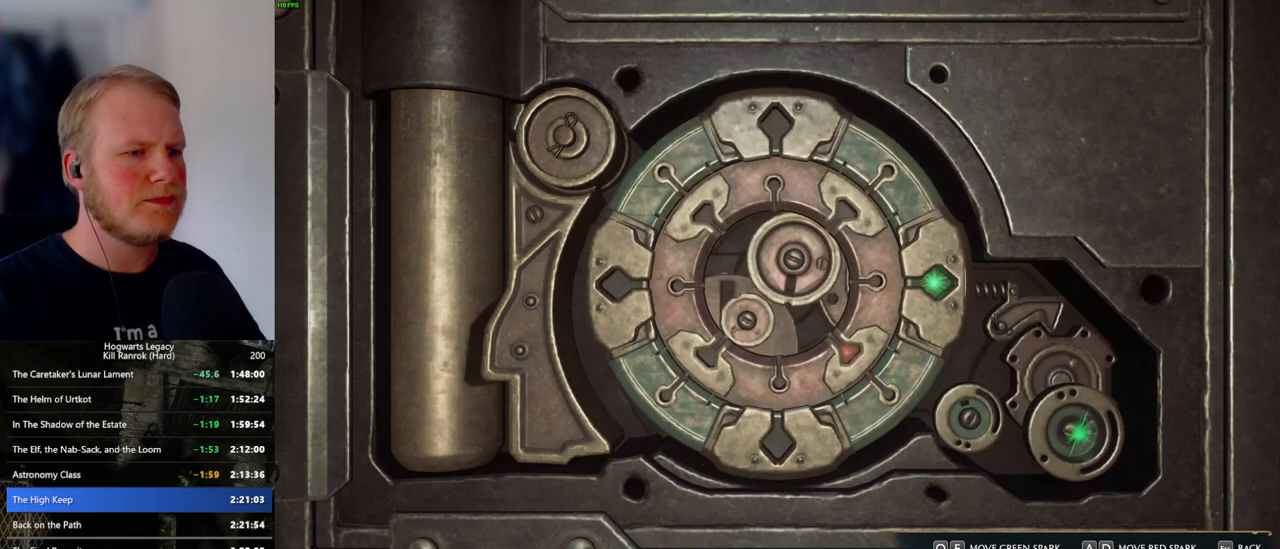
{"keys": [], "mouse": [], "events": []}
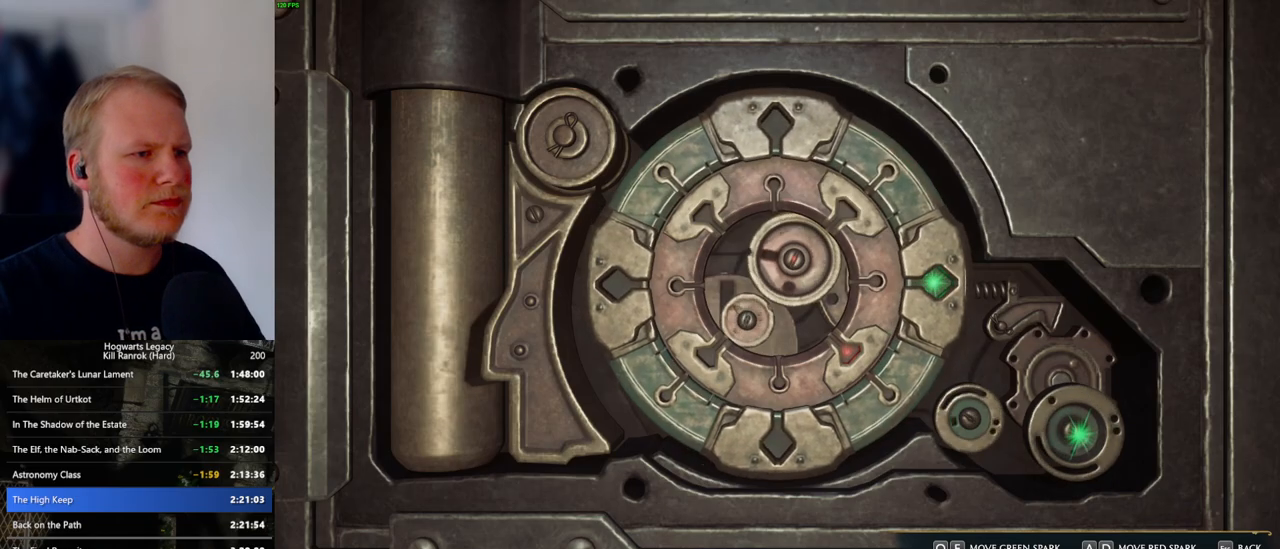
{"keys": [], "mouse": [], "events": []}
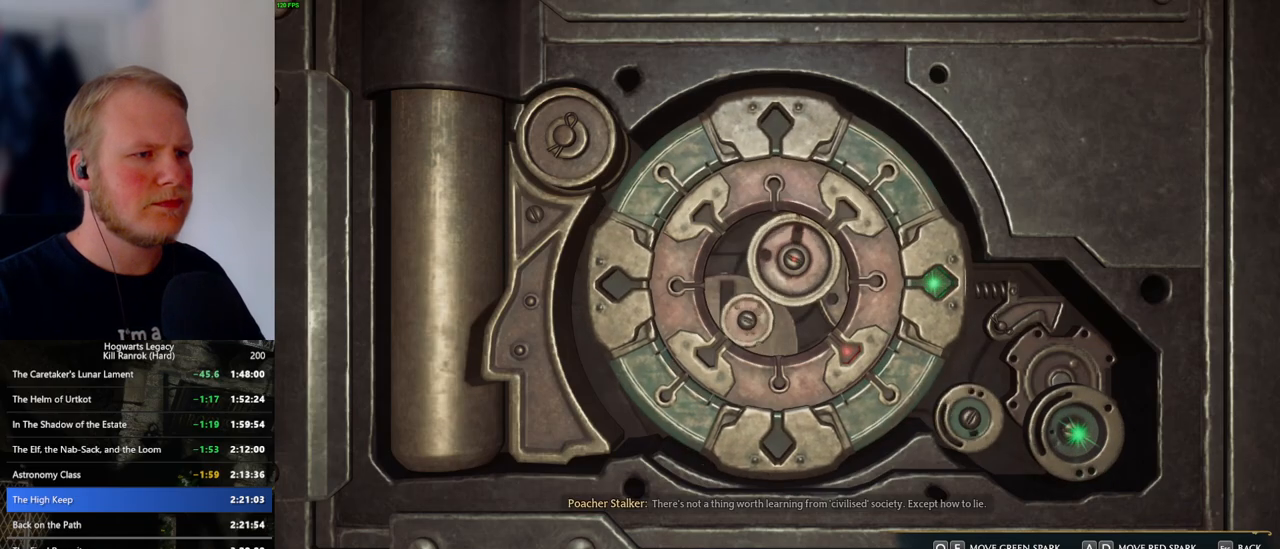
{"keys": [], "mouse": [], "events": []}
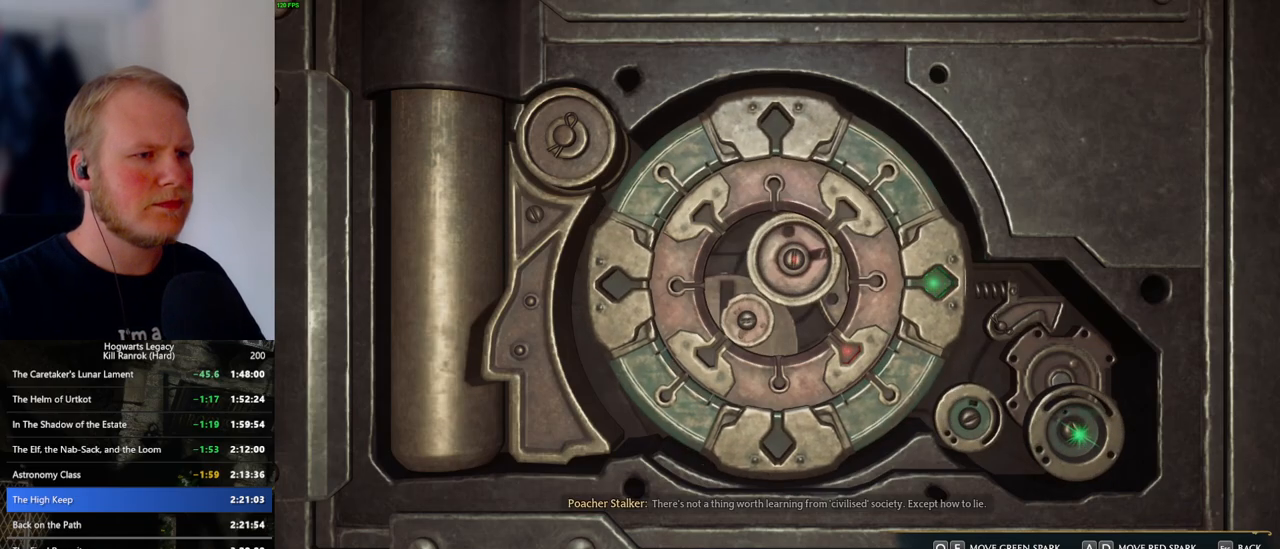
{"keys": [], "mouse": [], "events": [[367, "escape", "down"], [484, "escape", "up"]]}
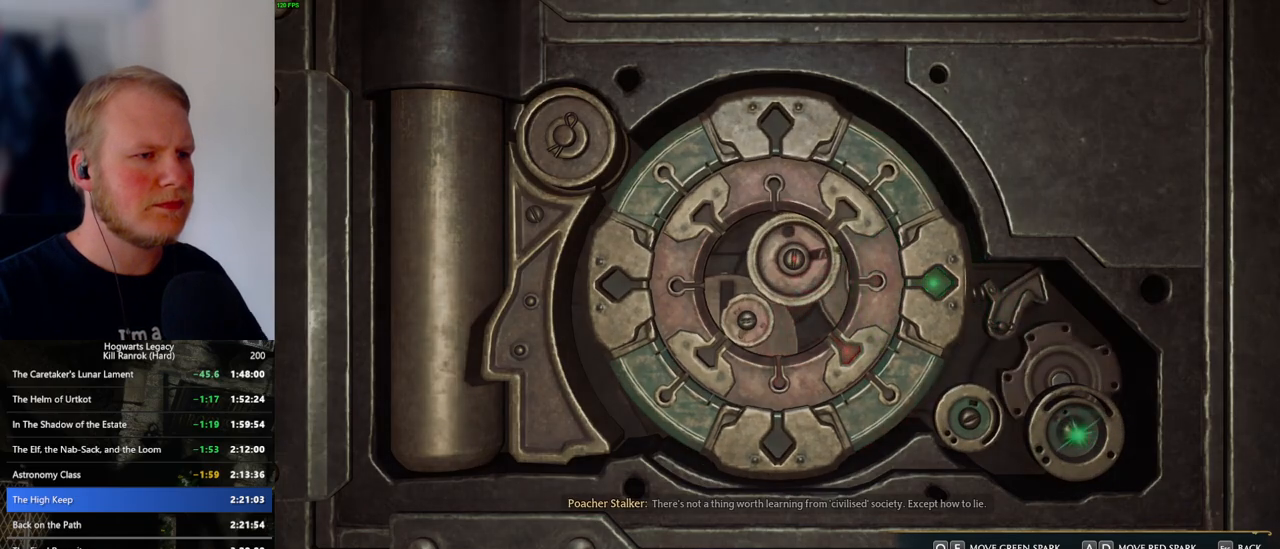
{"keys": ["w"], "mouse": [], "events": [[417, "w", "down"]]}
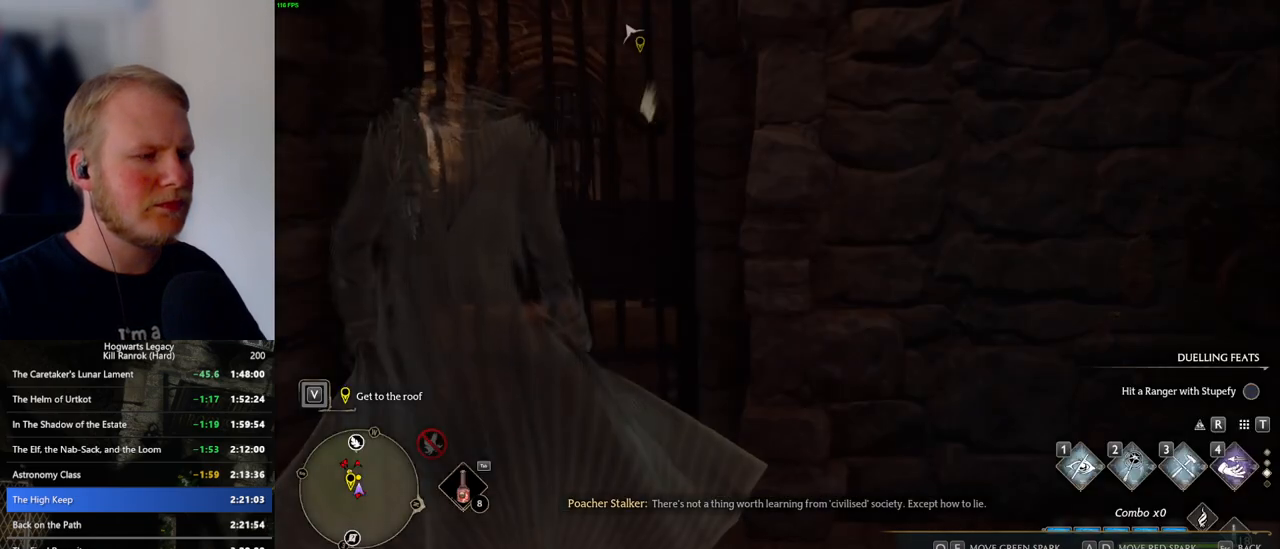
{"keys": ["space", "w"], "mouse": [], "events": [[150, "space", "down"], [200, "shift_l", "down"], [350, "shift_l", "up"]]}
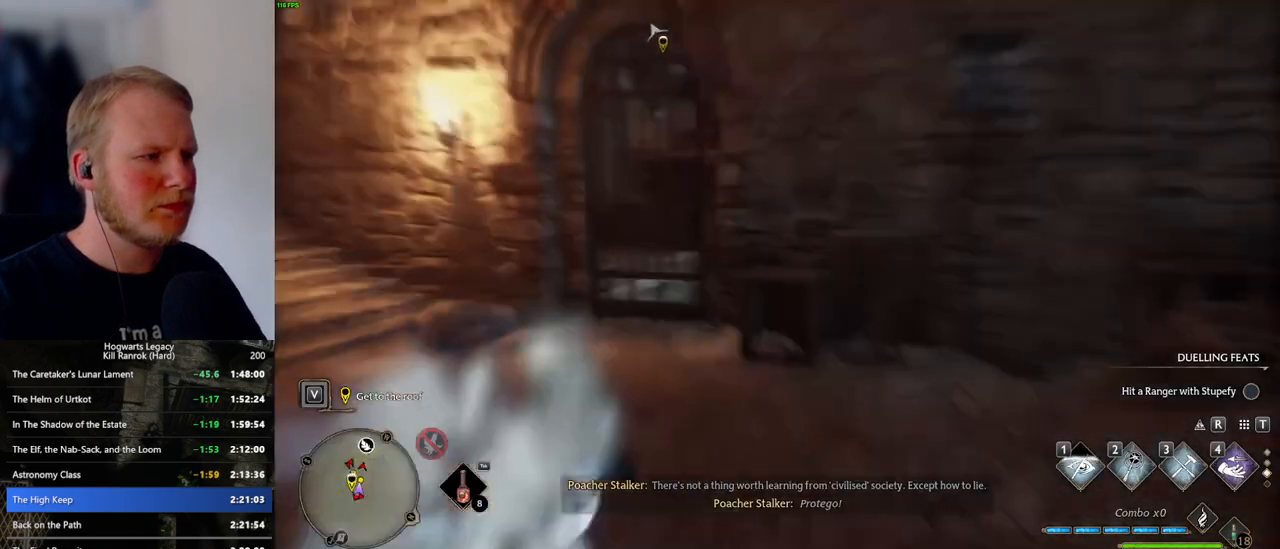
{"keys": ["w"], "mouse": [], "events": [[200, "space", "up"]]}